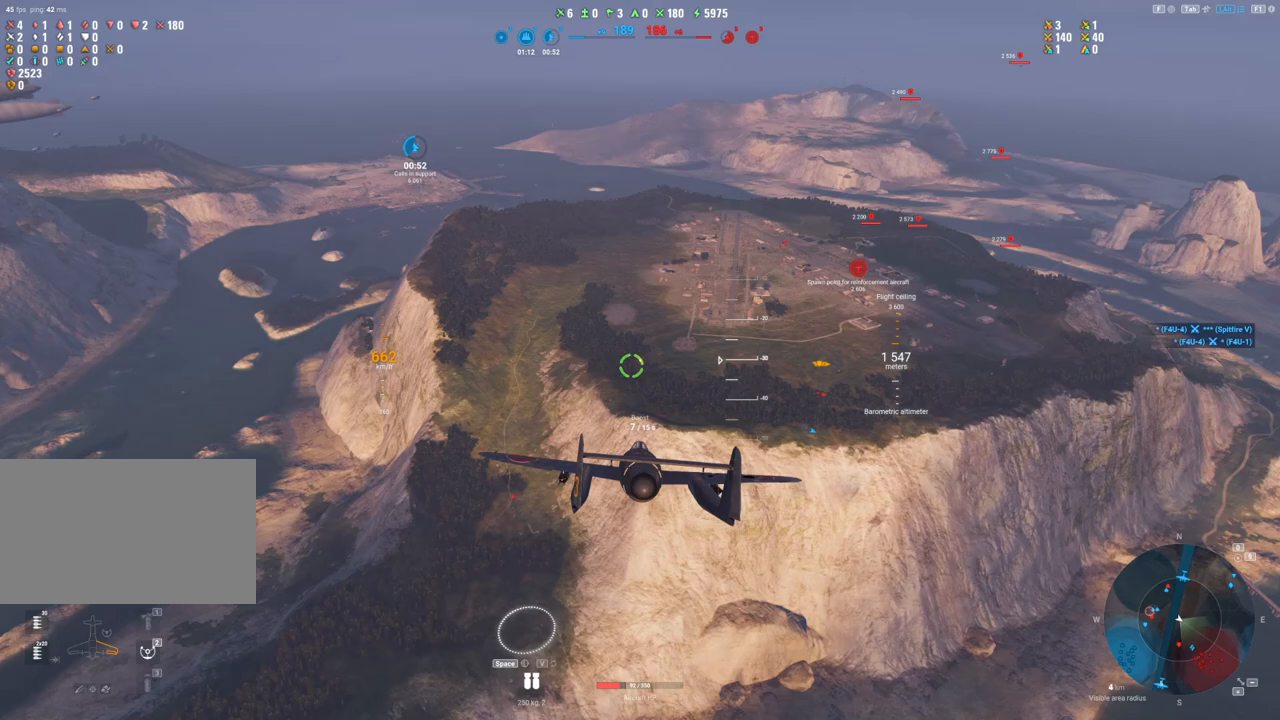
Gameplay with keyboard and mouse; each line is a JSON object with the keys and mouse buttons held at the frame after it. "events" lists presses ("down") and releases ("up") of "1", "2", "3", "4", "5", "a", "alt", "c", "caps_lock", "ctrl", "d", "e", "f", "g", "q", "r", "s", "shift", "space", "t", "tab", "v", "w", "x", "z", "mouse_left", "mouse_wheel" and "mouse_right" between this image and that frame as [ms after this image, input, new state], when the widget could be followed in between. "mouse_left", "mouse_wheel", "mouse_right" = the "left", "wheel", "right" buttons of the "mouse" list. No other keys are recorded. "wheel" means that the mouse wheel is clicked or scrolled. "mouse_move" is the direction in which the mouse moves at that frame (one of eight, or "still"), when it could be read.
{"keys": [], "mouse": [], "mouse_move": "still", "events": [[200, "d", "up"]]}
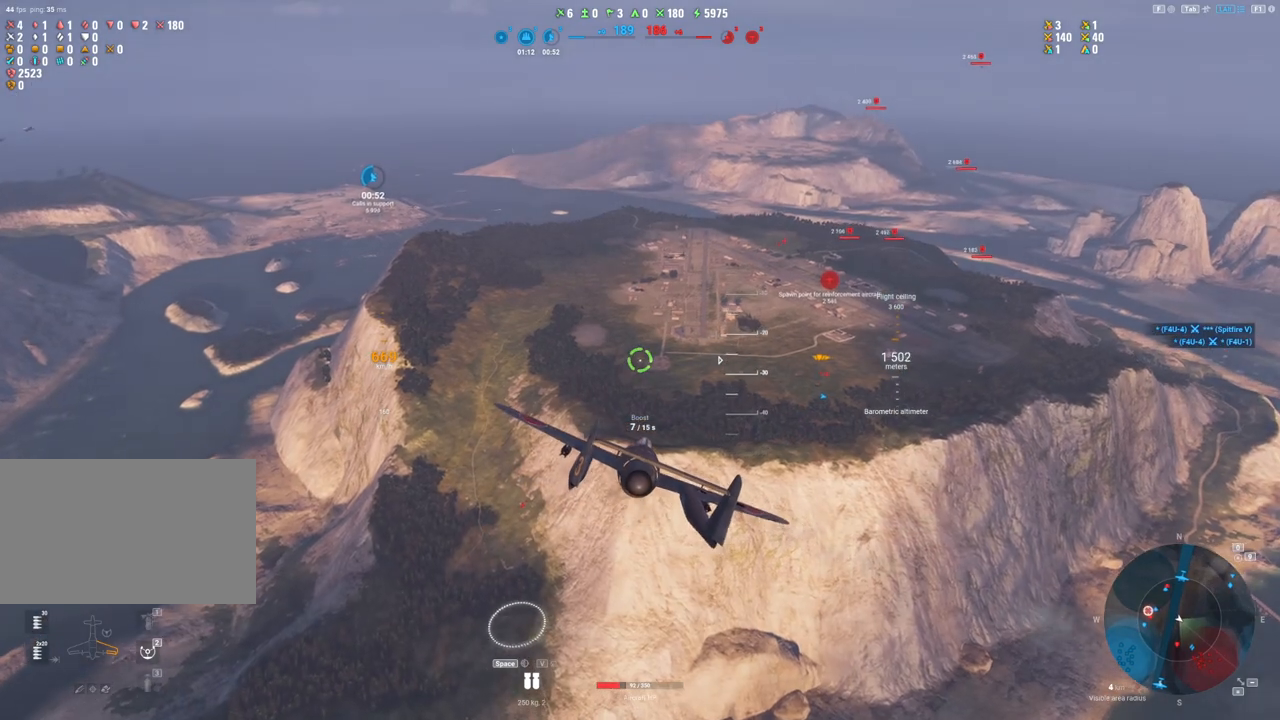
{"keys": [], "mouse": [], "mouse_move": "still", "events": []}
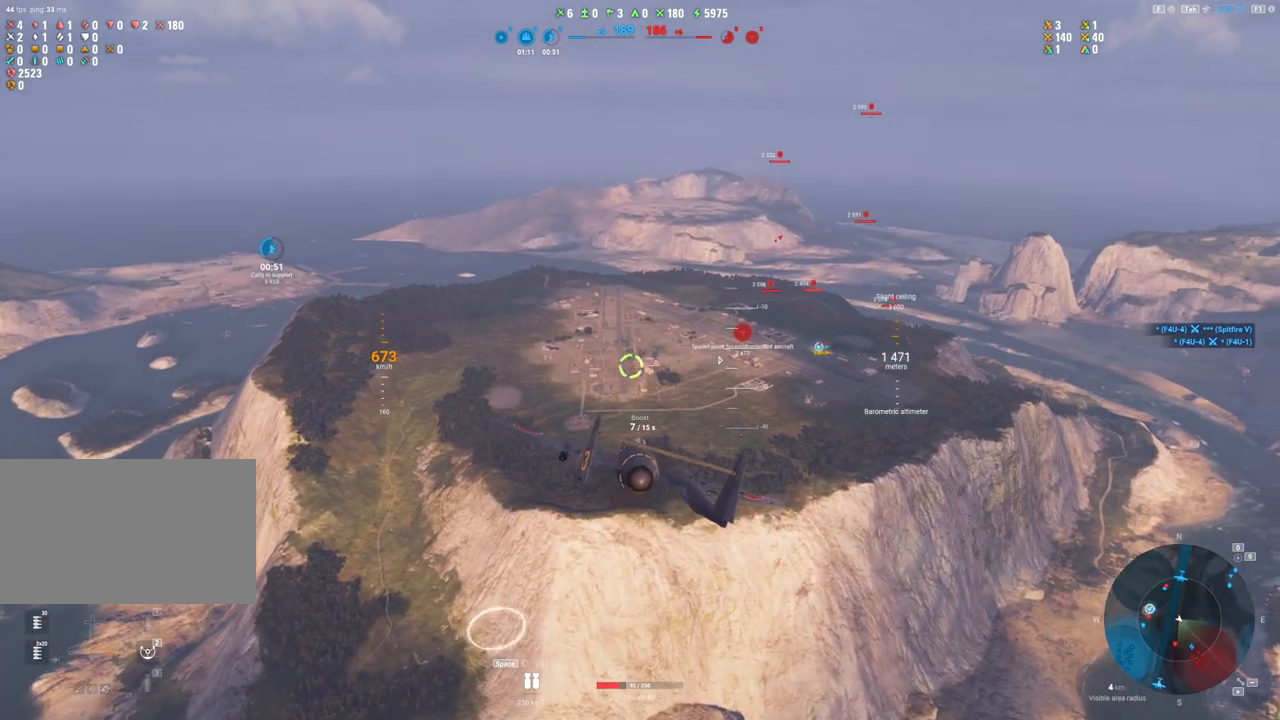
{"keys": [], "mouse": [], "mouse_move": "still", "events": []}
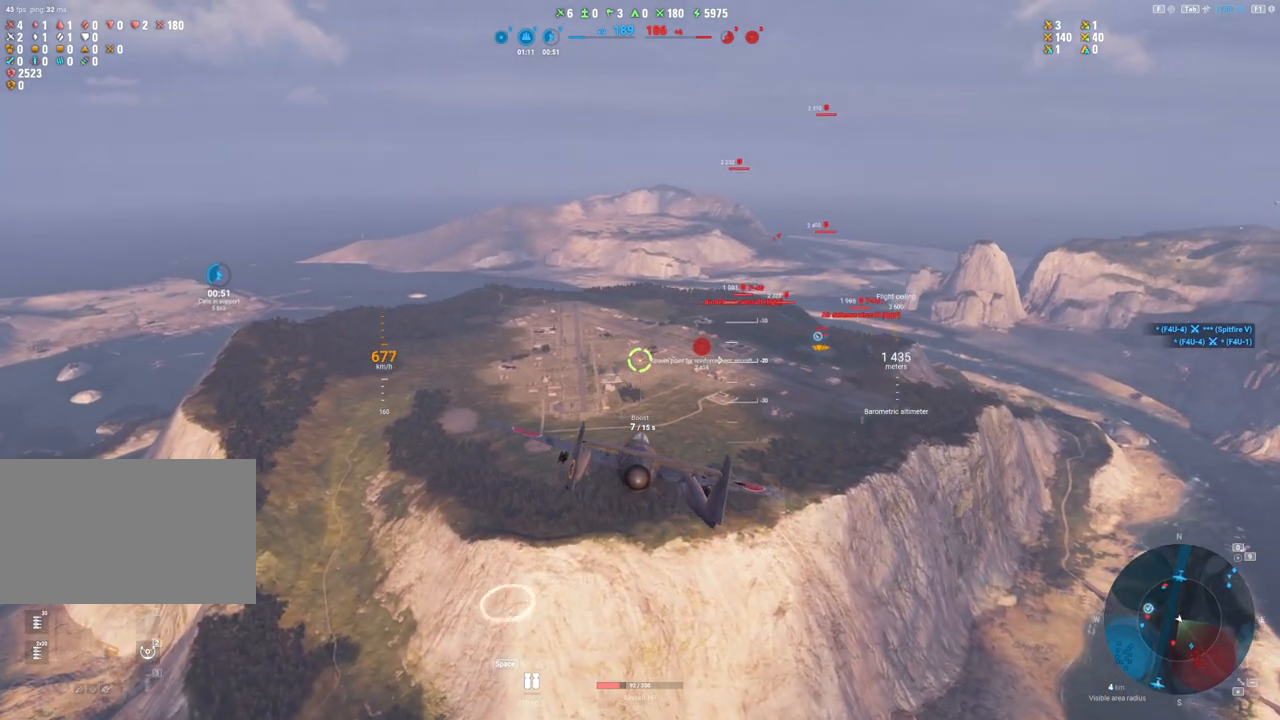
{"keys": ["shift"], "mouse": [], "mouse_move": "still", "events": [[200, "shift", "down"]]}
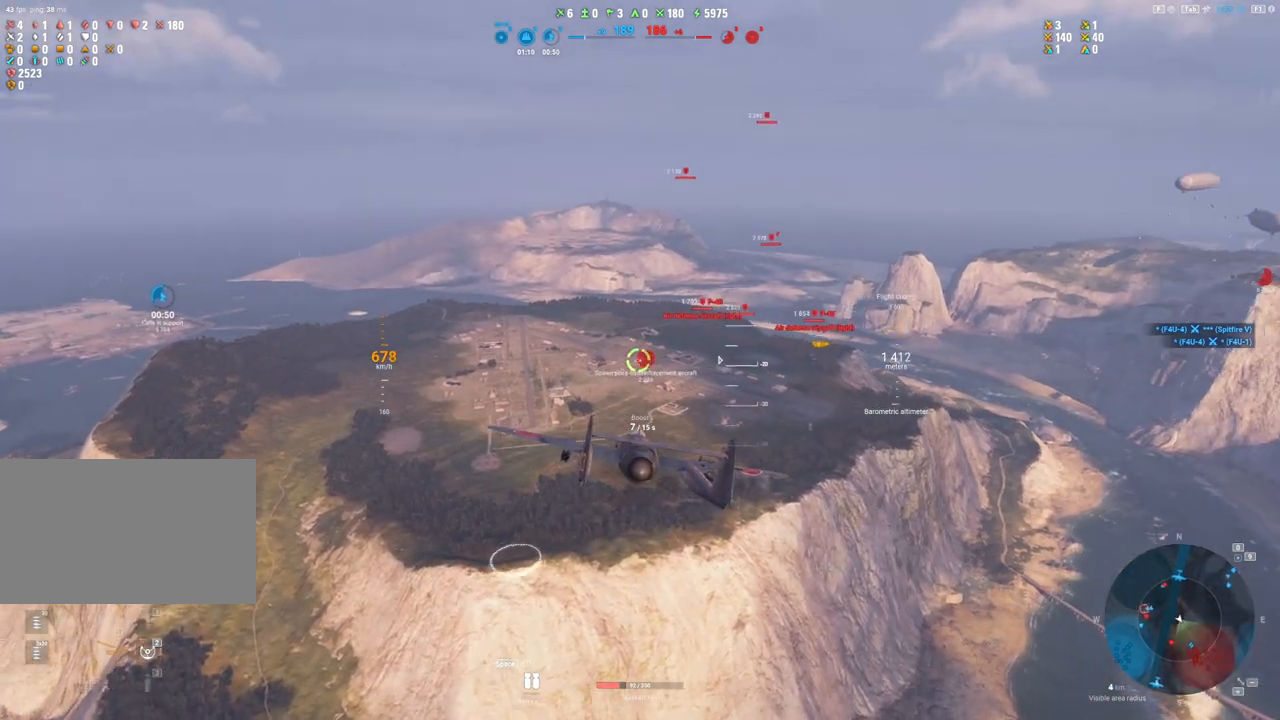
{"keys": ["shift"], "mouse": [], "mouse_move": "still", "events": []}
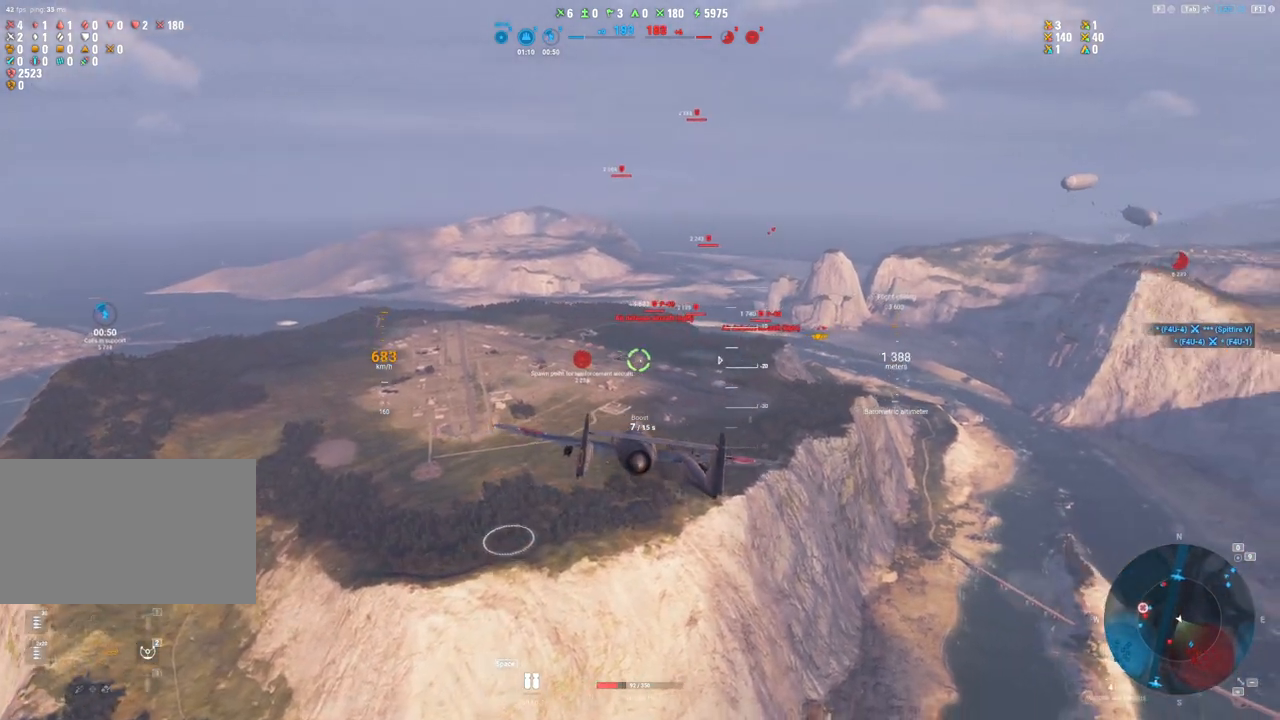
{"keys": ["shift"], "mouse": [], "mouse_move": "still", "events": []}
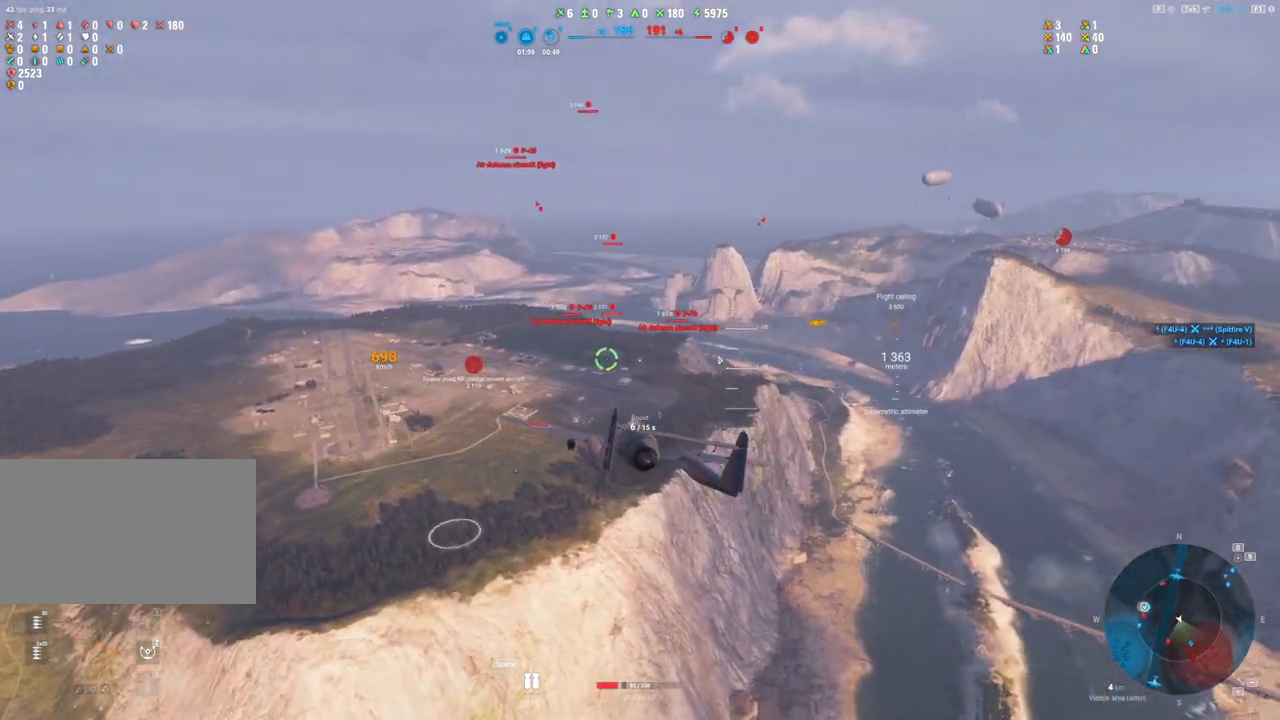
{"keys": ["a", "shift"], "mouse": [], "mouse_move": "still", "events": [[383, "a", "down"]]}
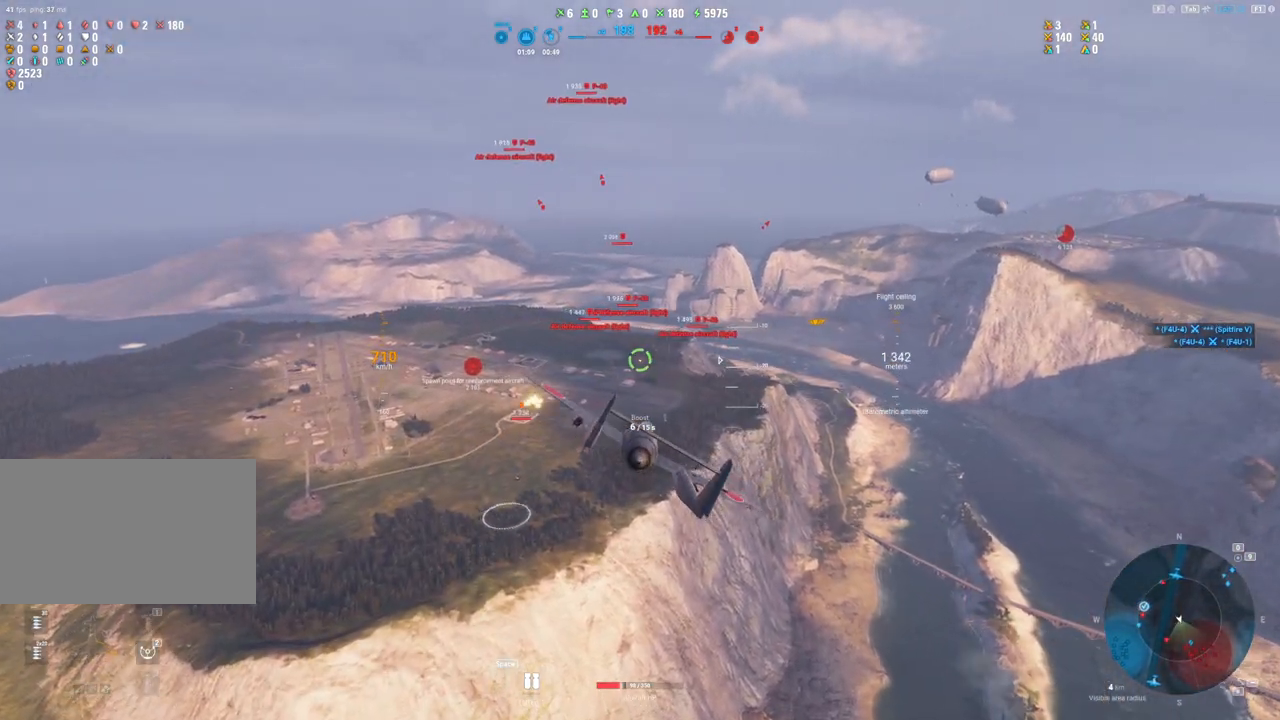
{"keys": ["shift"], "mouse": [], "mouse_move": "still", "events": [[400, "a", "up"]]}
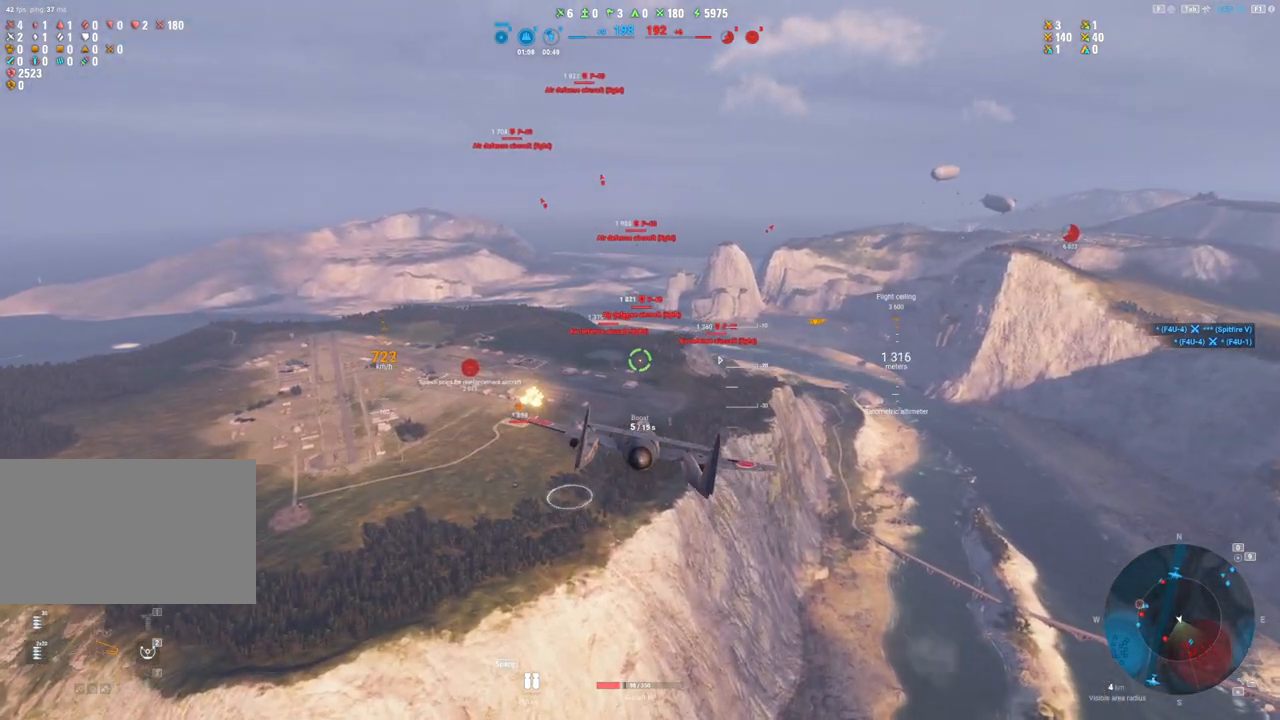
{"keys": ["shift"], "mouse": [], "mouse_move": "still", "events": []}
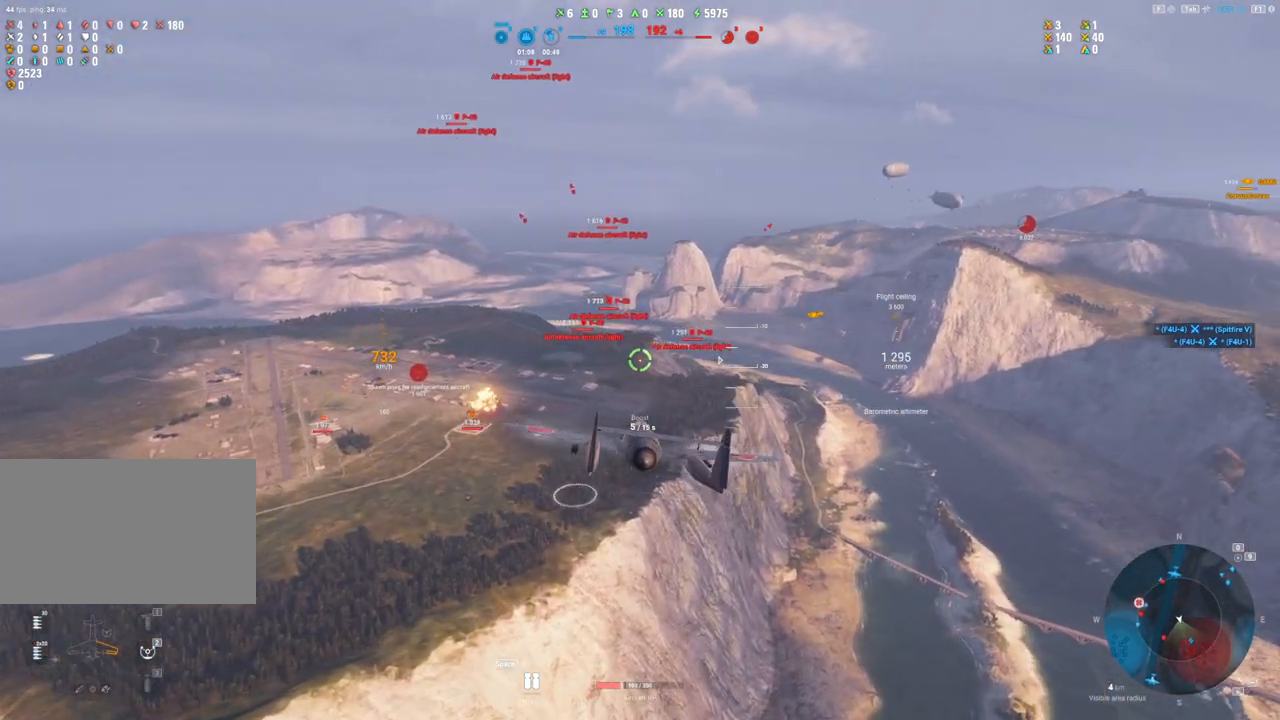
{"keys": [], "mouse": [], "mouse_move": "still", "events": [[350, "shift", "up"]]}
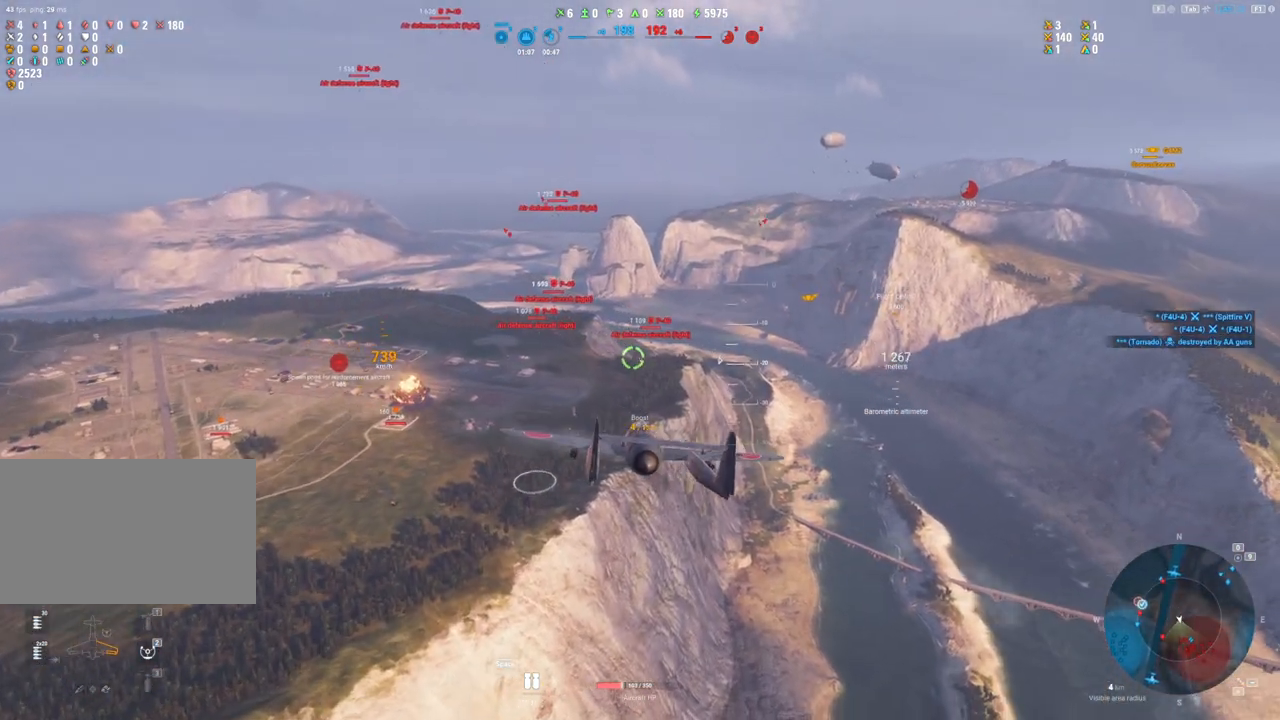
{"keys": [], "mouse": [], "mouse_move": "still", "events": []}
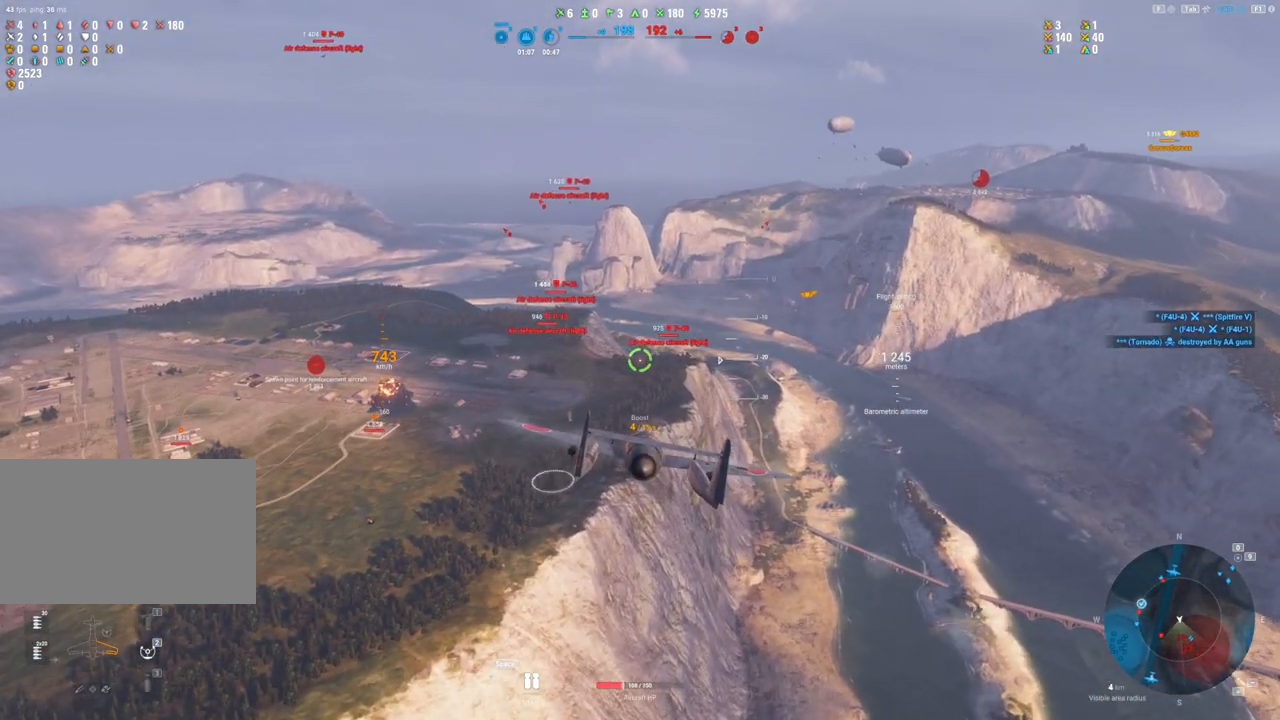
{"keys": [], "mouse": [], "mouse_move": "left", "events": []}
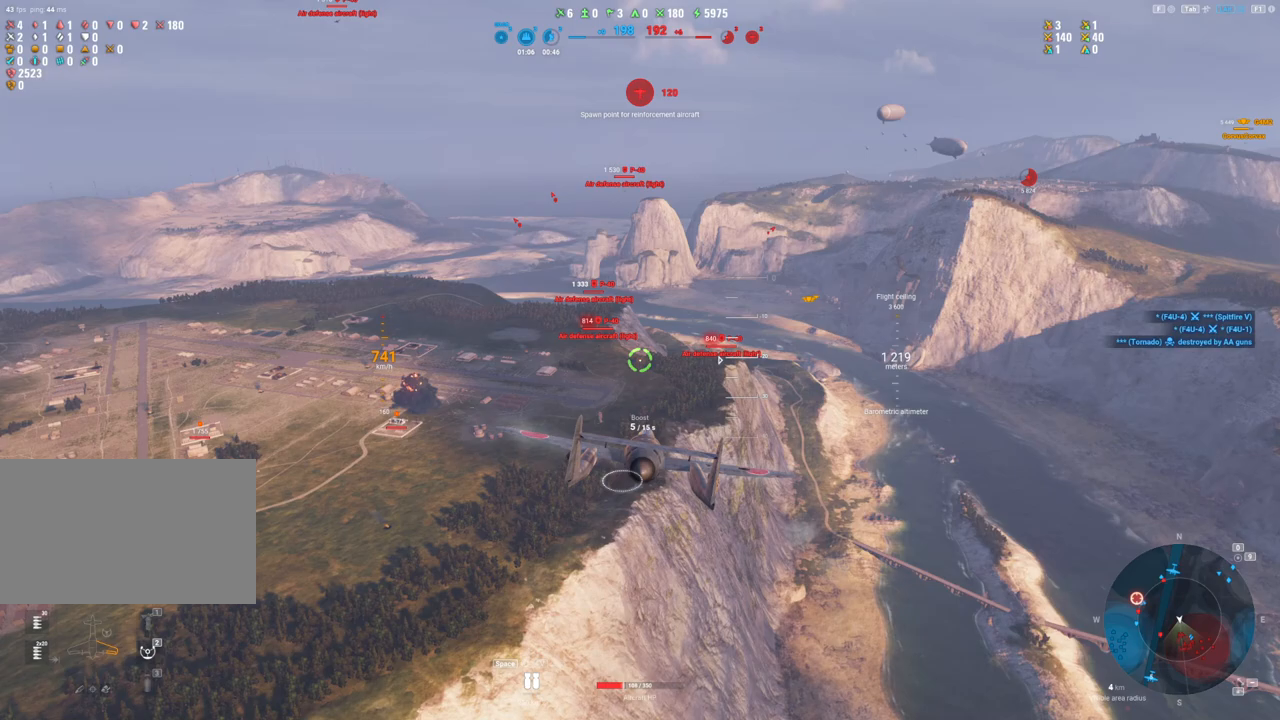
{"keys": ["d"], "mouse": ["left"], "mouse_move": "still", "events": [[350, "mouse_left", "down"], [383, "d", "down"]]}
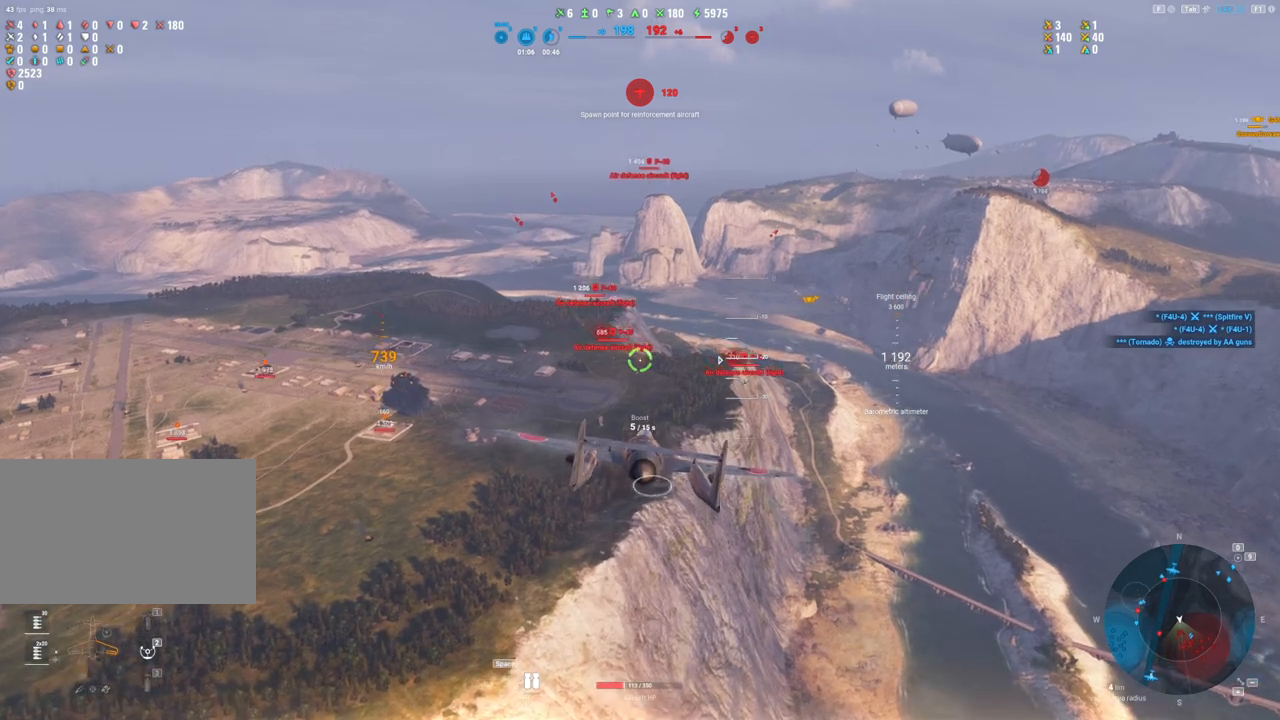
{"keys": [], "mouse": [], "mouse_move": "left", "events": [[167, "d", "up"], [267, "mouse_left", "up"]]}
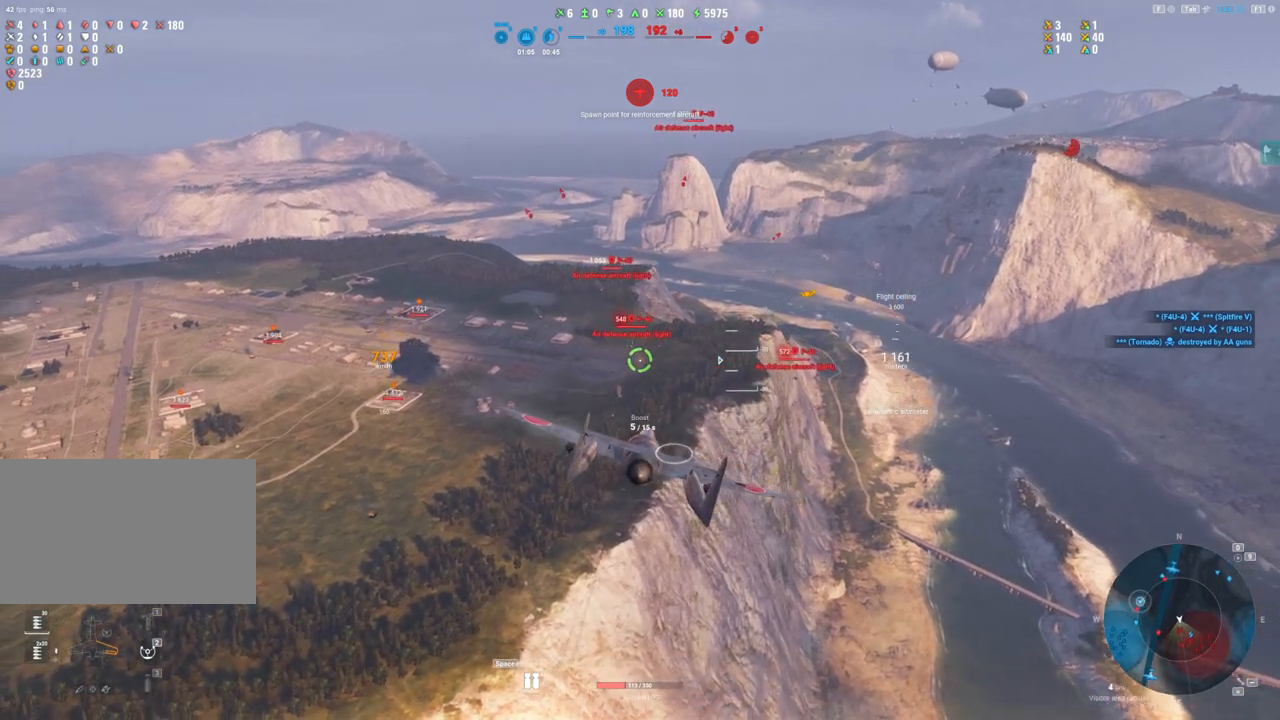
{"keys": ["a"], "mouse": ["left"], "mouse_move": "down-left", "events": [[83, "a", "down"], [83, "mouse_left", "down"]]}
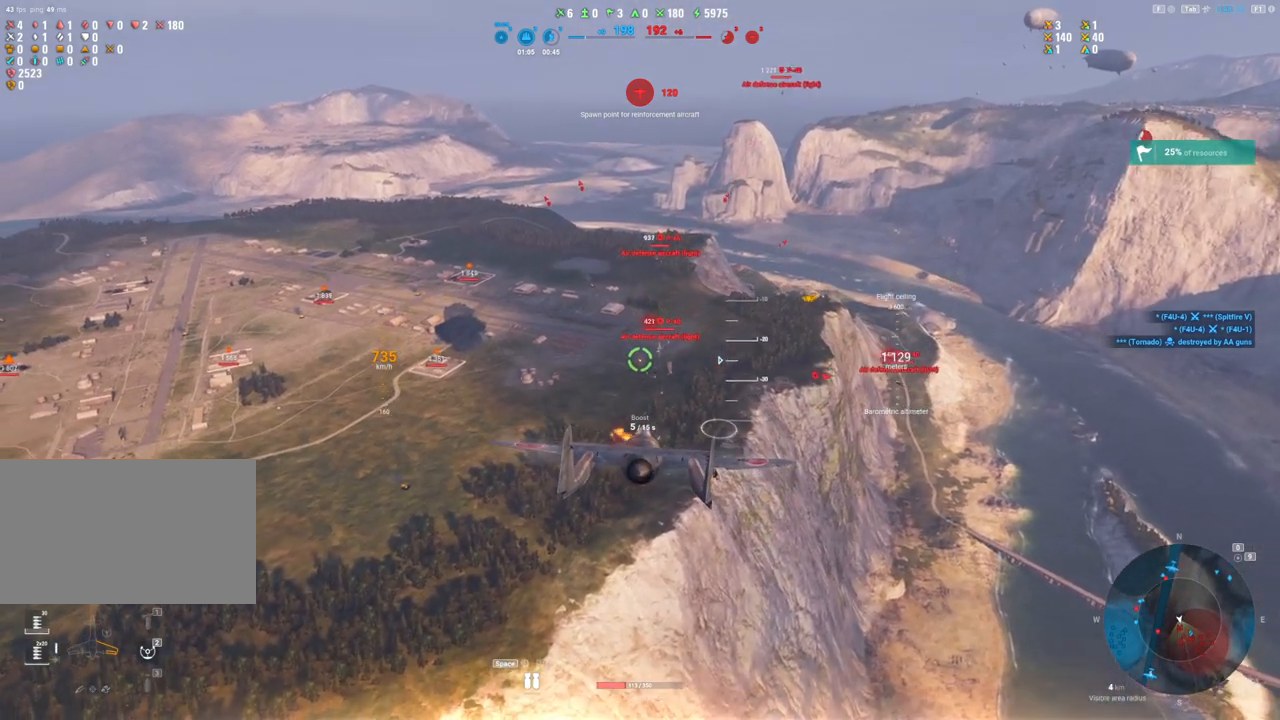
{"keys": [], "mouse": ["left"], "mouse_move": "down-left", "events": [[100, "a", "up"], [200, "a", "down"], [433, "a", "up"]]}
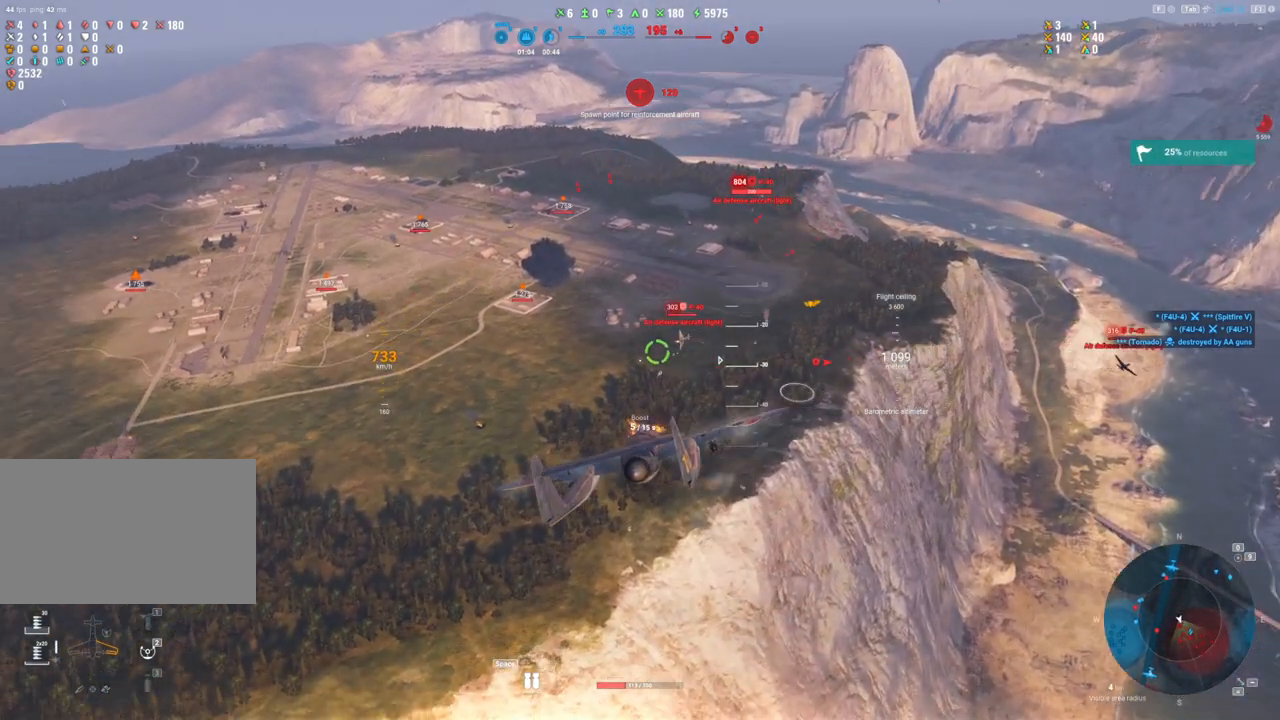
{"keys": [], "mouse": [], "mouse_move": "right", "events": [[83, "d", "down"], [167, "mouse_left", "up"], [350, "d", "up"]]}
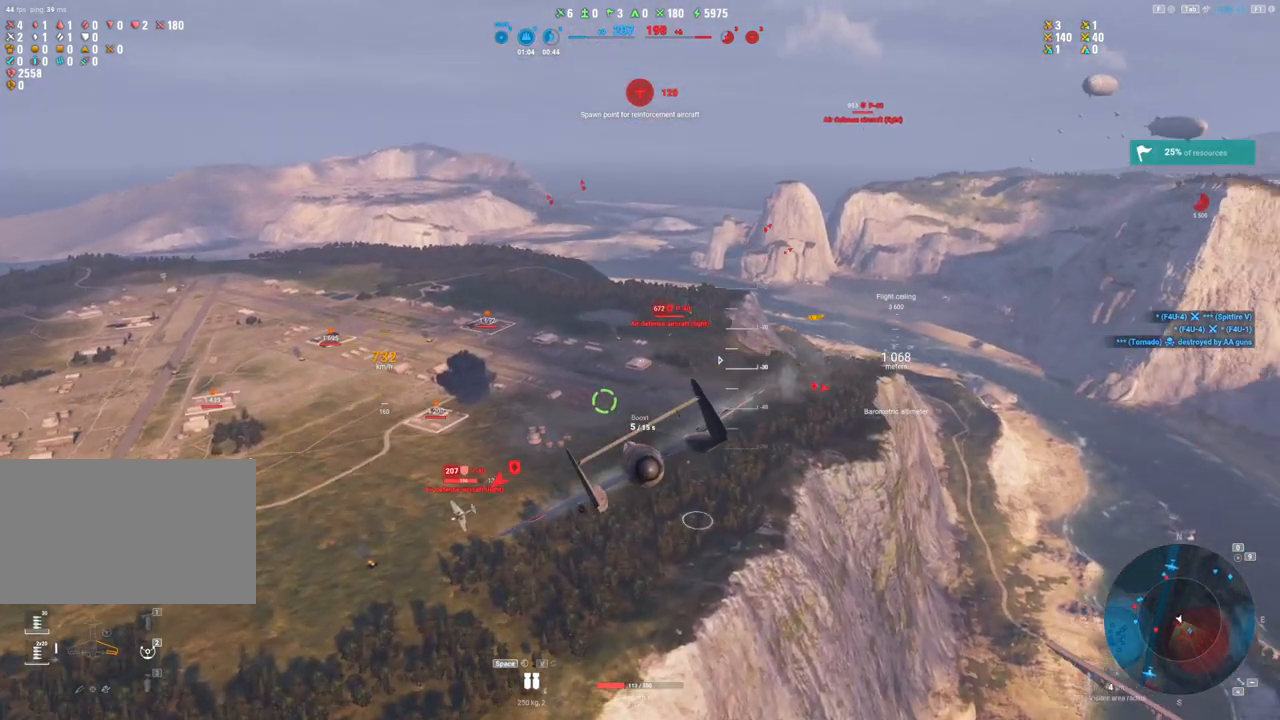
{"keys": ["a"], "mouse": [], "mouse_move": "left", "events": [[467, "a", "down"]]}
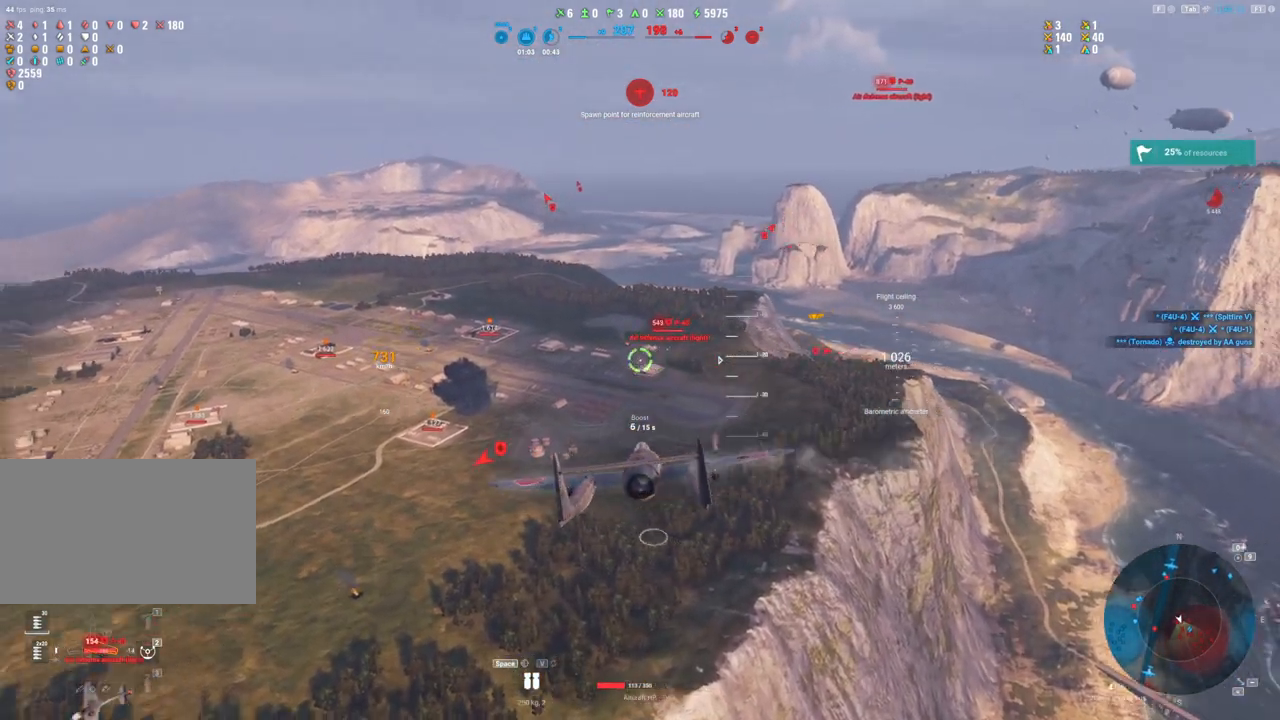
{"keys": [], "mouse": [], "mouse_move": "still", "events": [[50, "mouse_left", "down"], [433, "a", "up"], [483, "mouse_left", "up"]]}
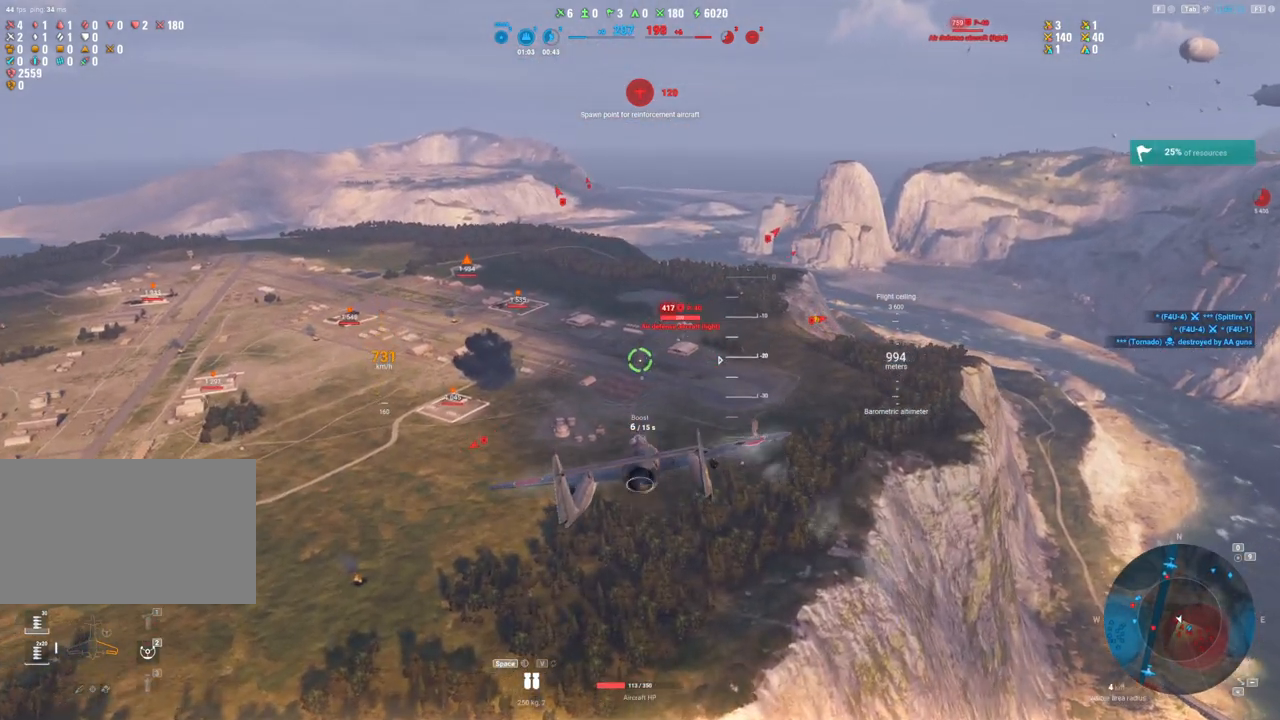
{"keys": ["a"], "mouse": ["left"], "mouse_move": "left", "events": [[117, "a", "down"], [217, "mouse_left", "down"]]}
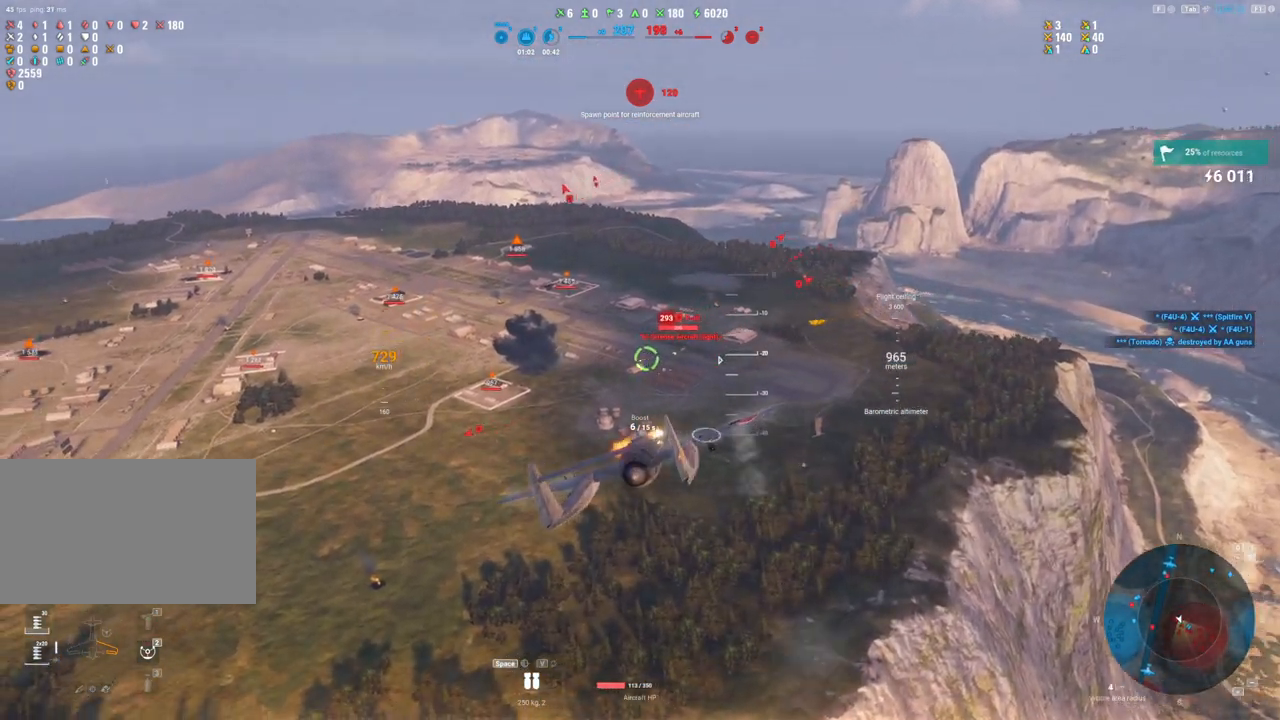
{"keys": [], "mouse": ["left"], "mouse_move": "left", "events": [[83, "a", "up"]]}
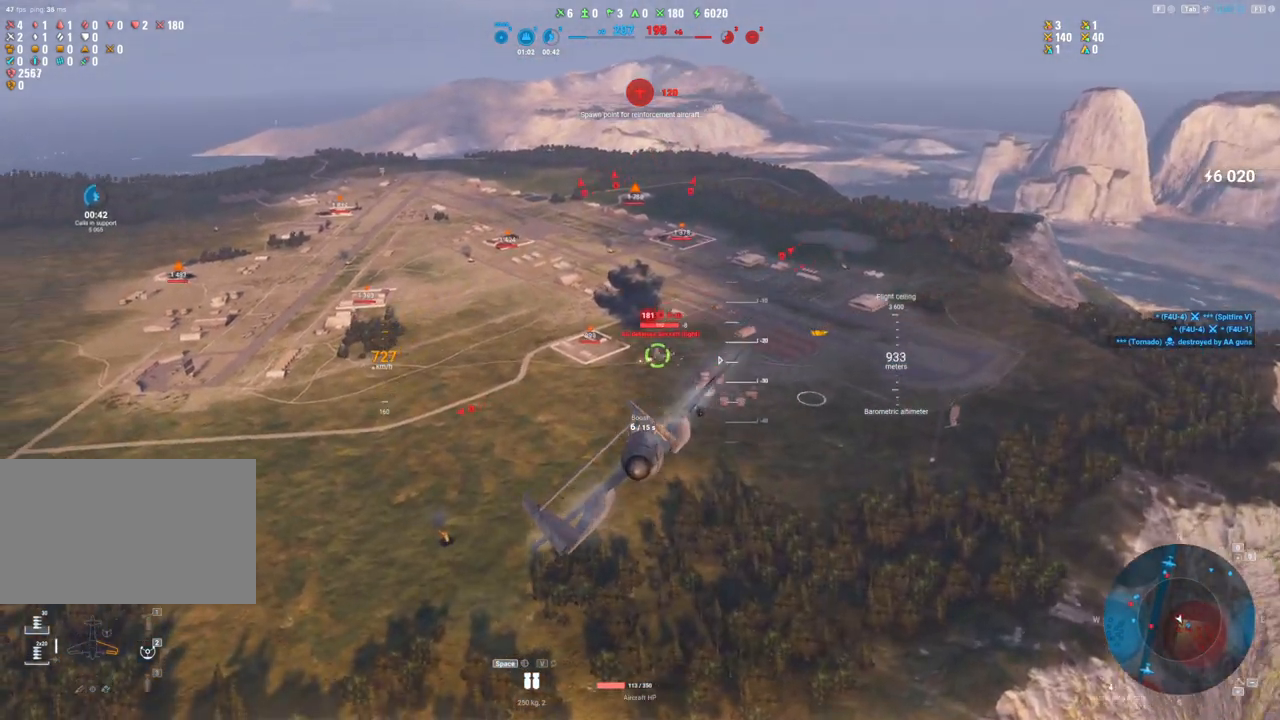
{"keys": ["d", "w"], "mouse": [], "mouse_move": "still", "events": [[100, "d", "down"], [200, "mouse_left", "up"], [383, "w", "down"]]}
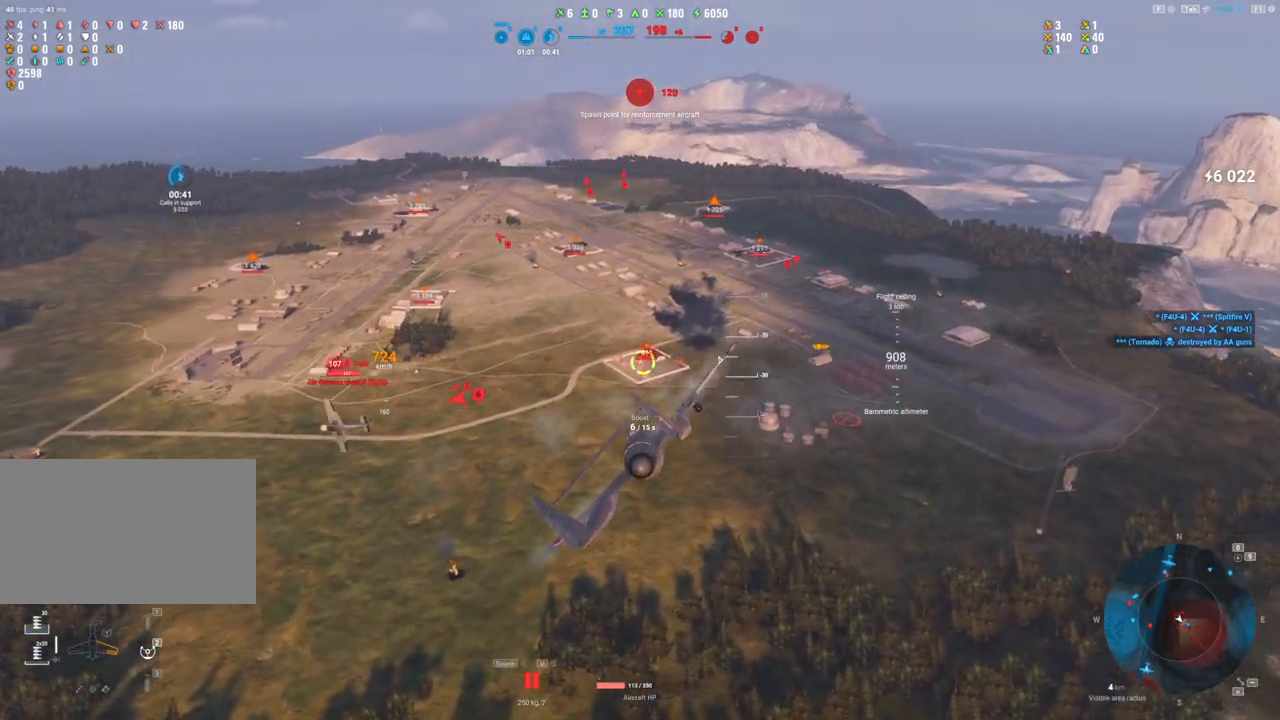
{"keys": ["d", "w"], "mouse": [], "mouse_move": "up-left", "events": []}
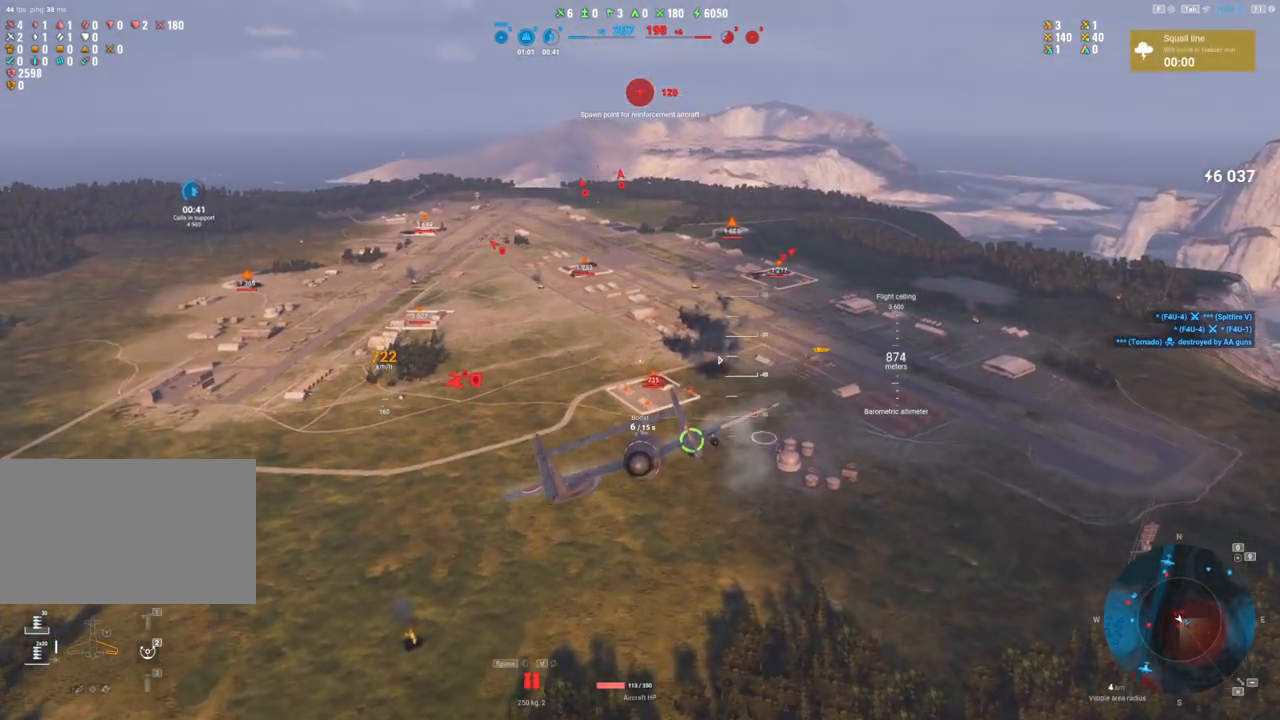
{"keys": [], "mouse": [], "mouse_move": "still", "events": [[50, "w", "up"], [83, "d", "up"]]}
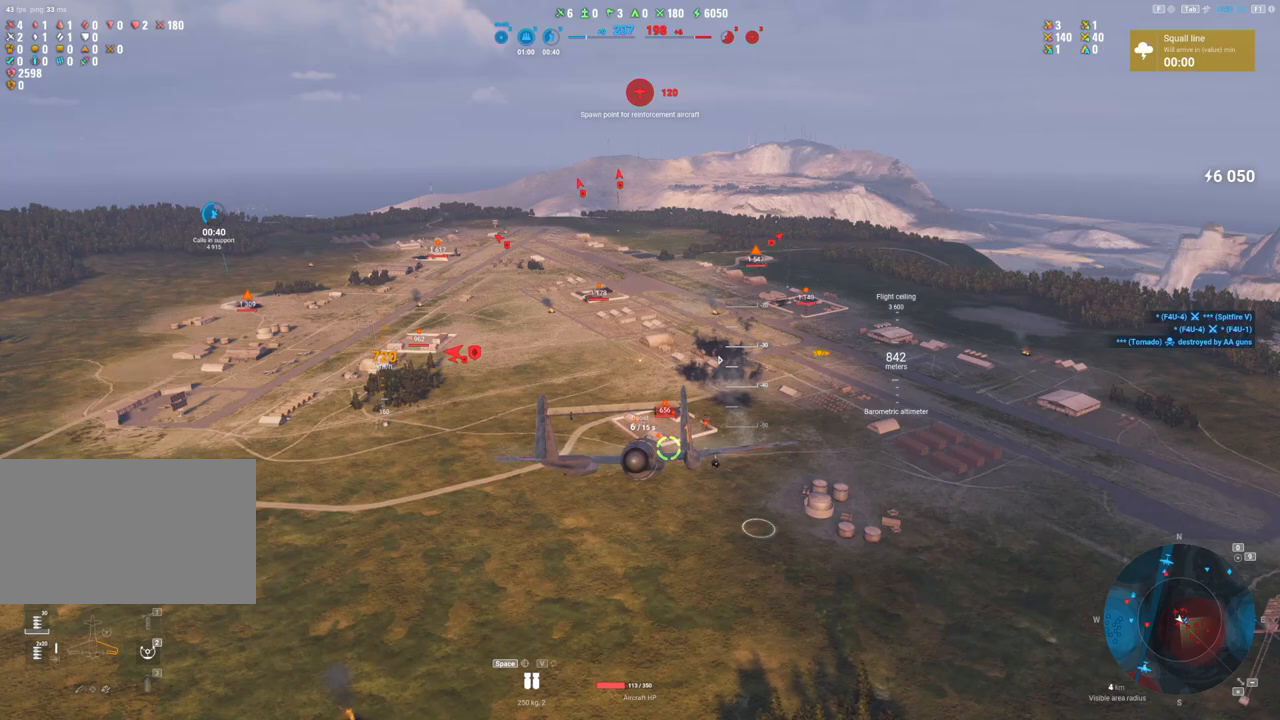
{"keys": [], "mouse": [], "mouse_move": "up-left", "events": []}
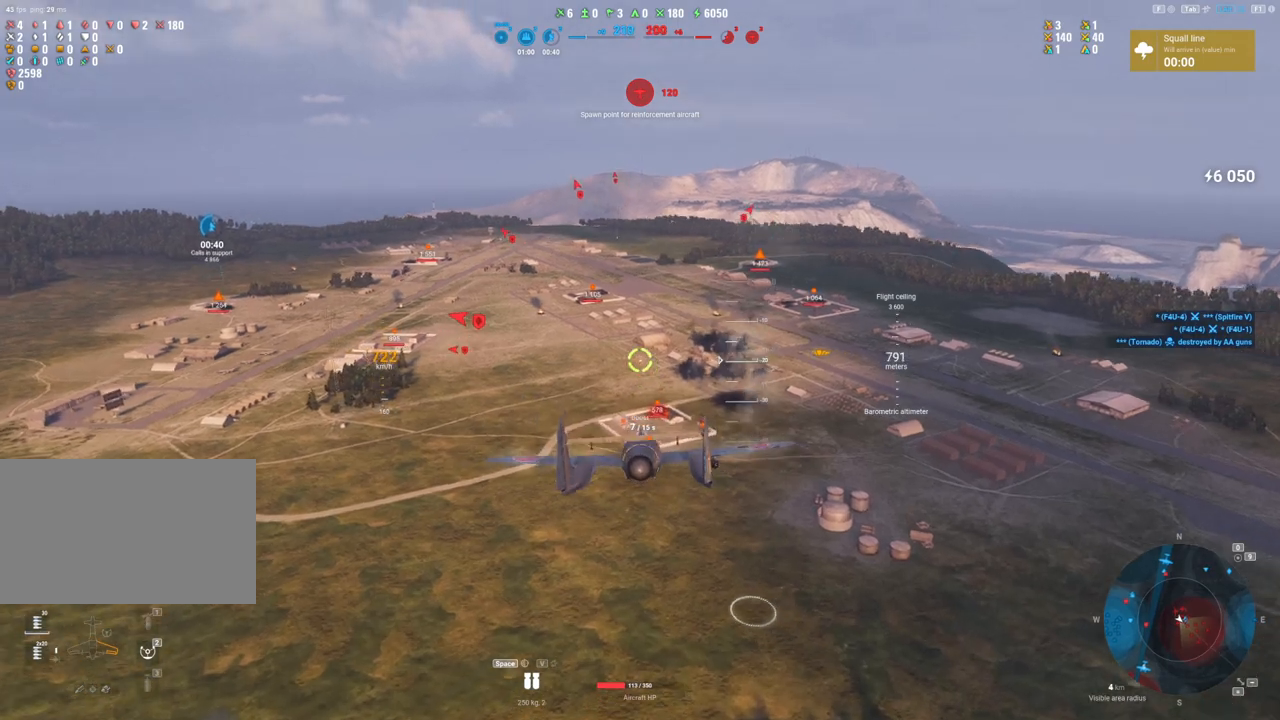
{"keys": [], "mouse": [], "mouse_move": "still", "events": []}
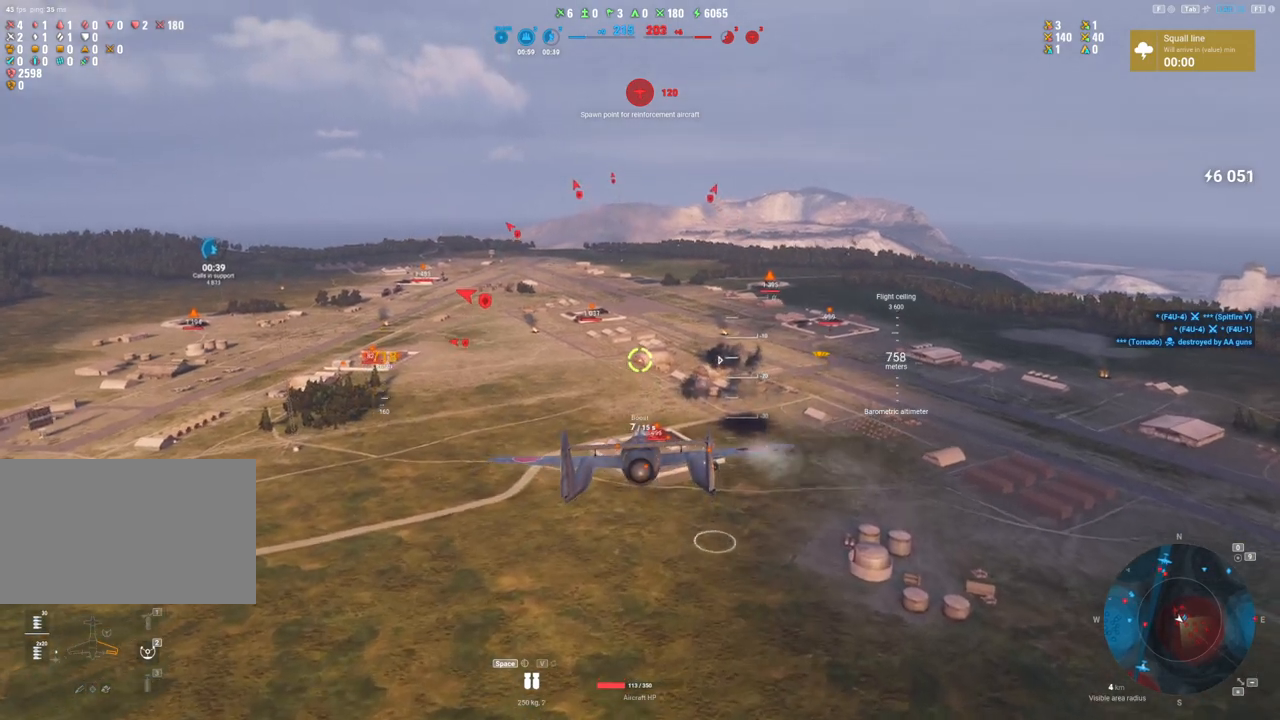
{"keys": ["space"], "mouse": [], "mouse_move": "up", "events": [[417, "space", "down"]]}
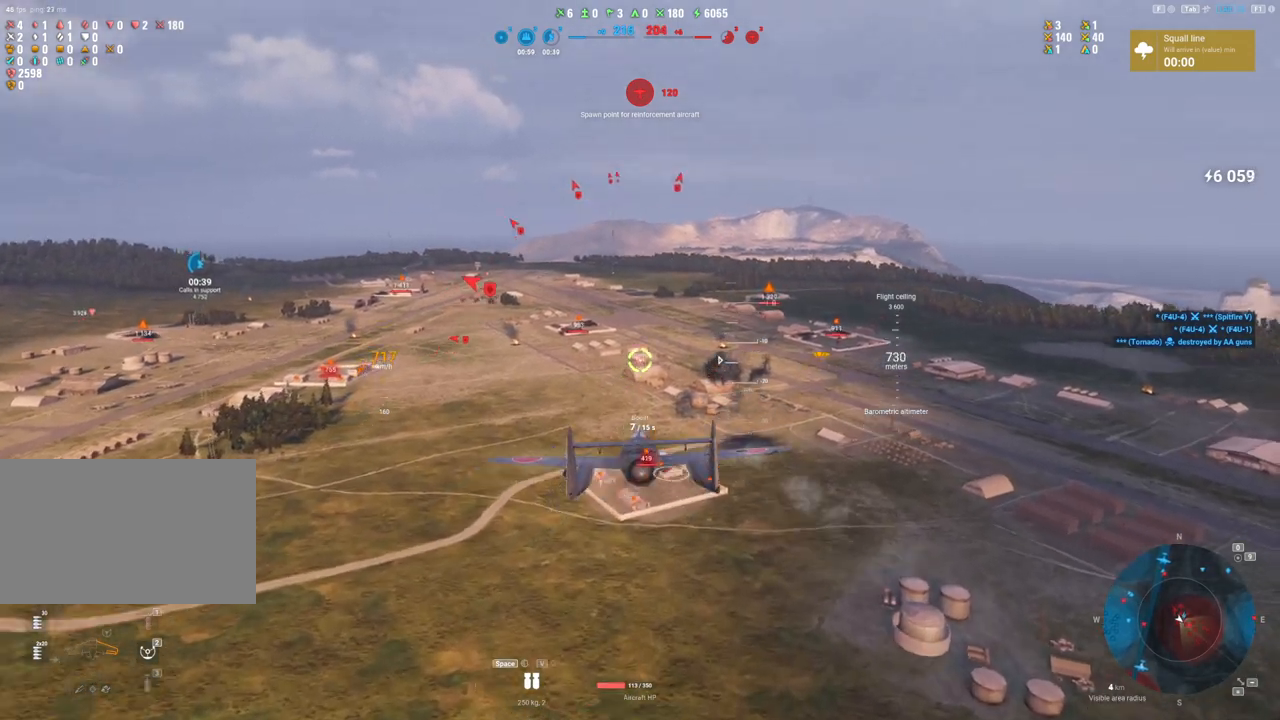
{"keys": ["s"], "mouse": [], "mouse_move": "right", "events": [[17, "space", "up"], [67, "s", "down"]]}
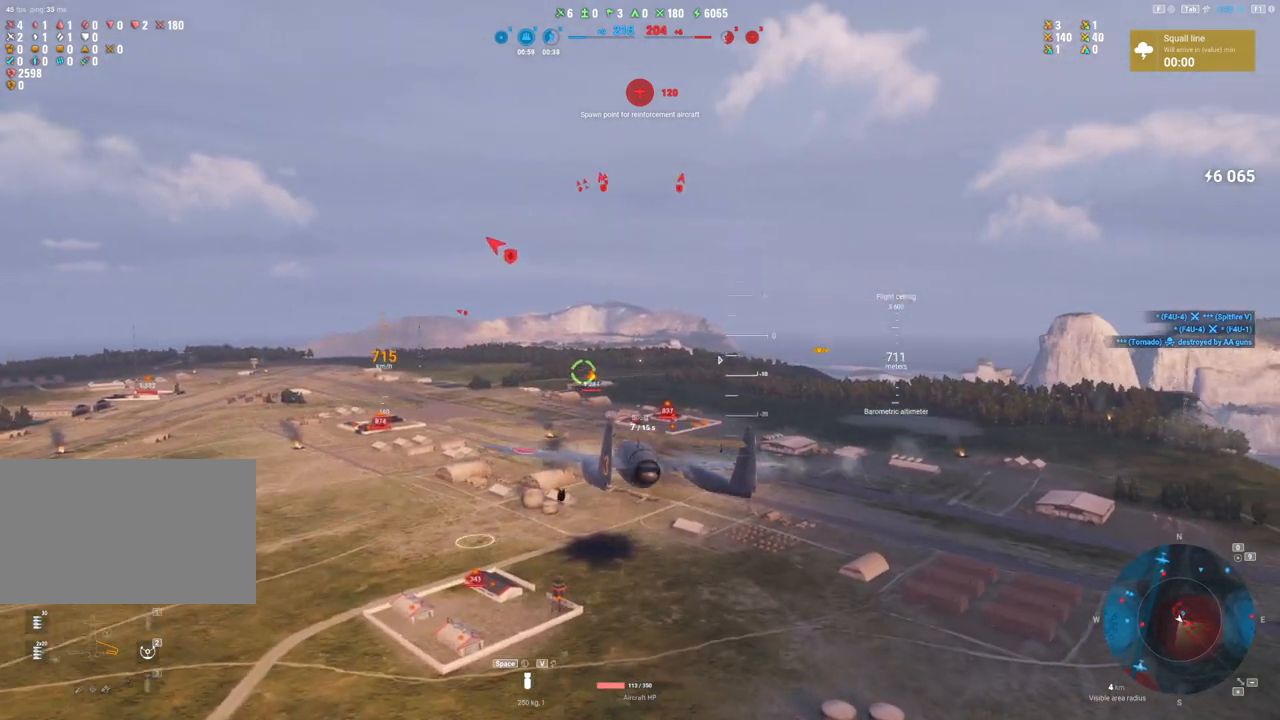
{"keys": ["shift"], "mouse": [], "mouse_move": "right", "events": [[33, "s", "up"], [83, "shift", "down"]]}
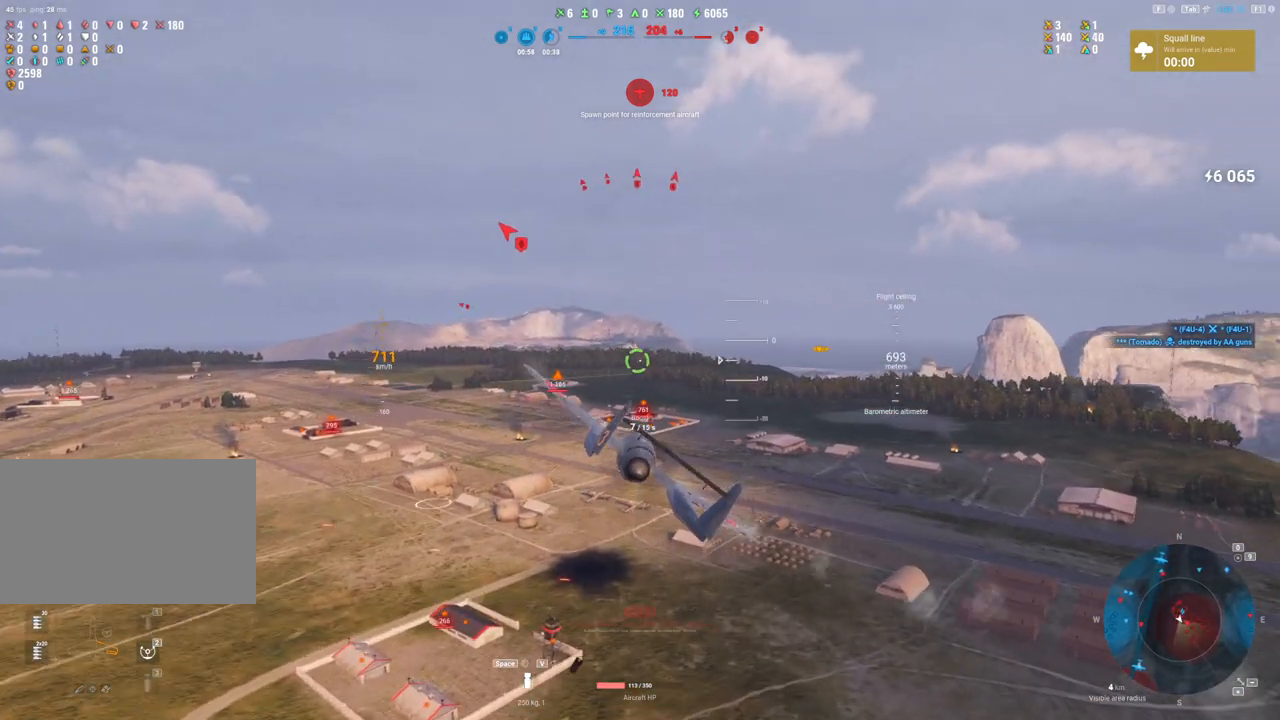
{"keys": ["a", "shift"], "mouse": [], "mouse_move": "still", "events": [[183, "a", "down"]]}